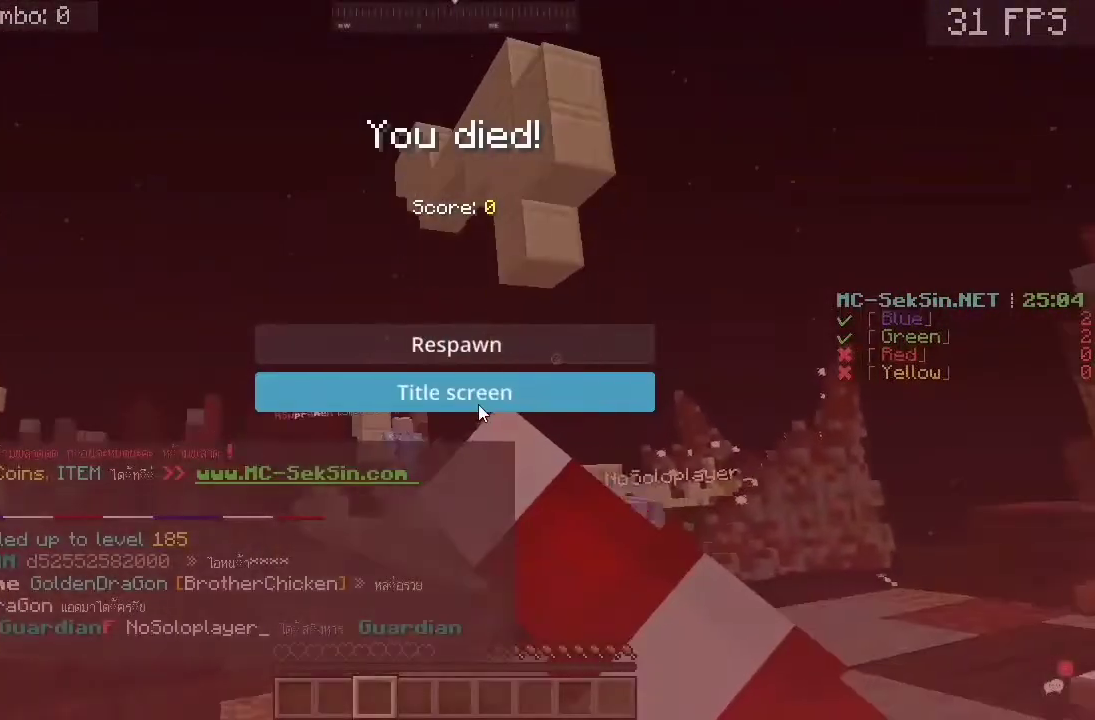
Gameplay with keyboard and mouse; each line is a JSON object with the keys and mouse buttons held at the frame after it. "events" lists presses ("down") and releases ("up") of "a", "c", "d", "s", "space", "w", "mouse_left" and "mouse_right" between this image and that frame as [ms after this image, input, new state], when the widget could be followed in between. "mouse_left", "mouse_right" = the "left", "right" buttons of the "mouse" list. No other keys are recorded. Fast repeated clicks can show as one long hold. Mouse movement is not recorded.
{"keys": [], "mouse": []}
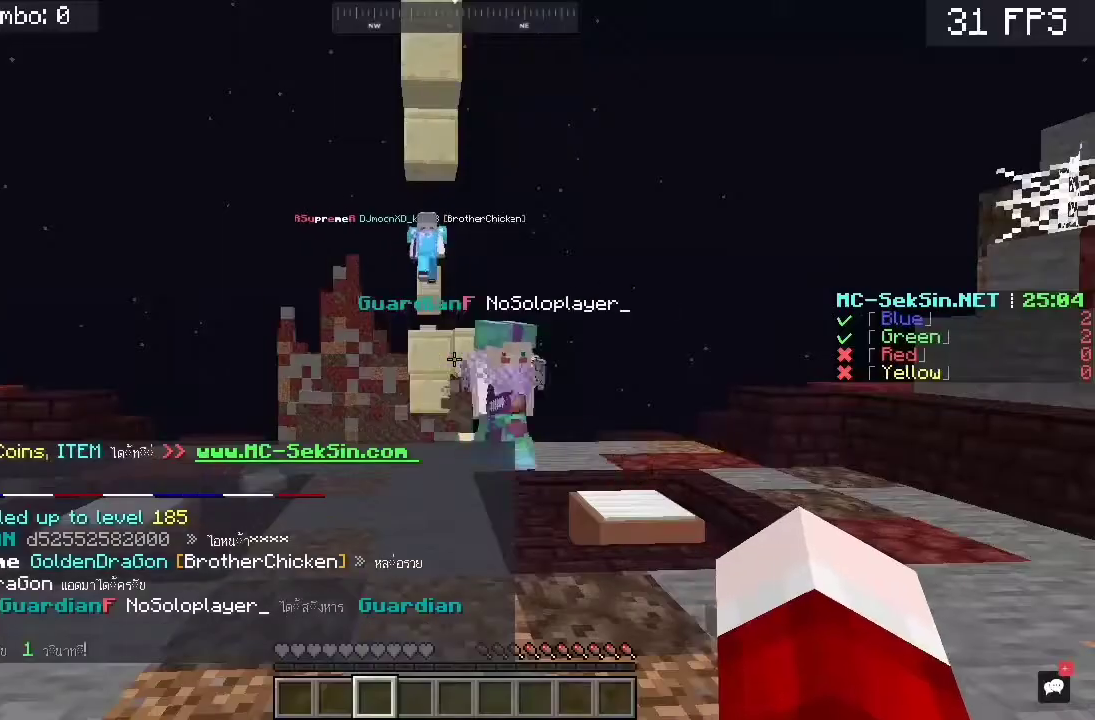
{"keys": [], "mouse": [], "events": []}
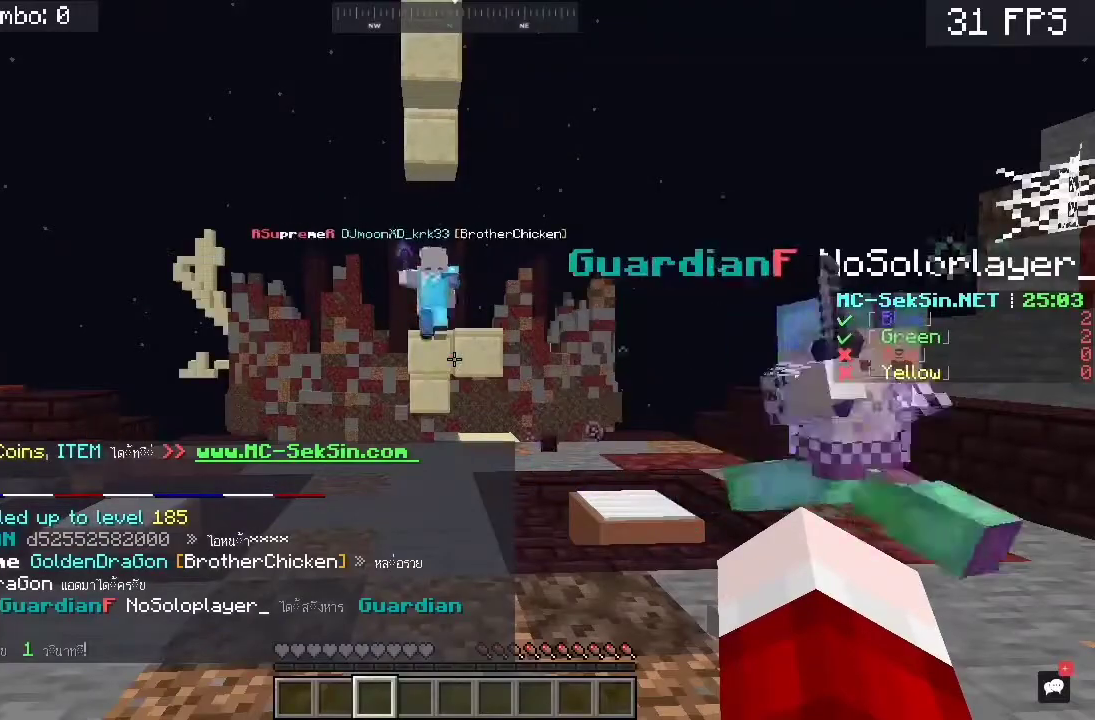
{"keys": [], "mouse": [], "events": []}
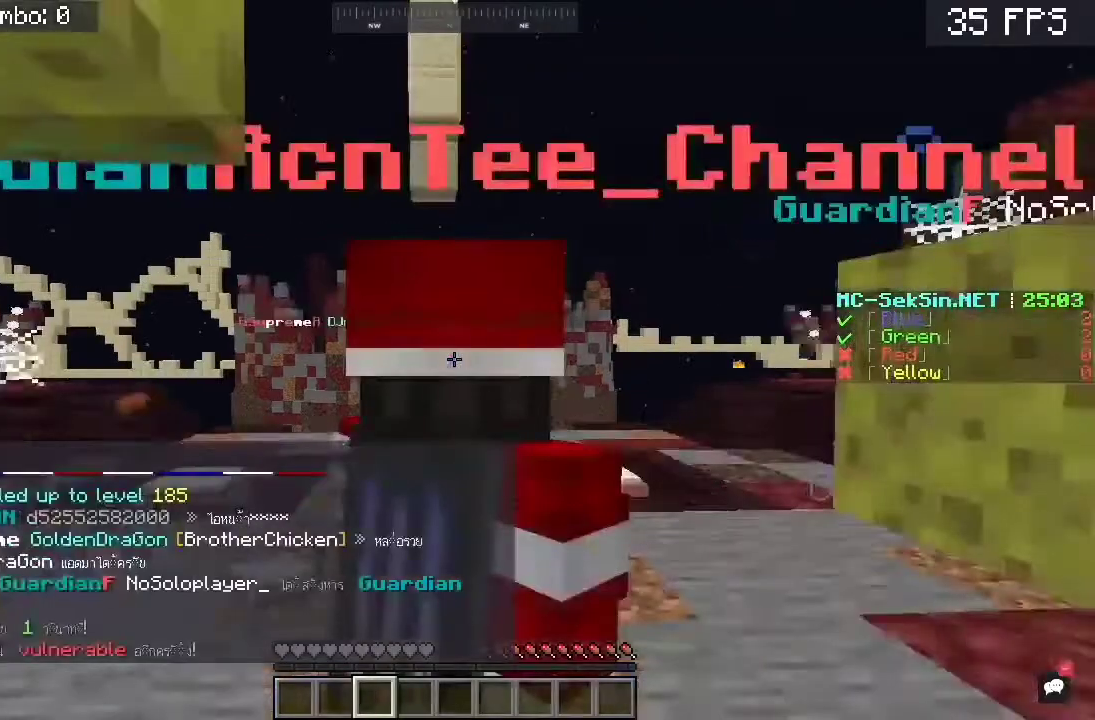
{"keys": [], "mouse": [], "events": []}
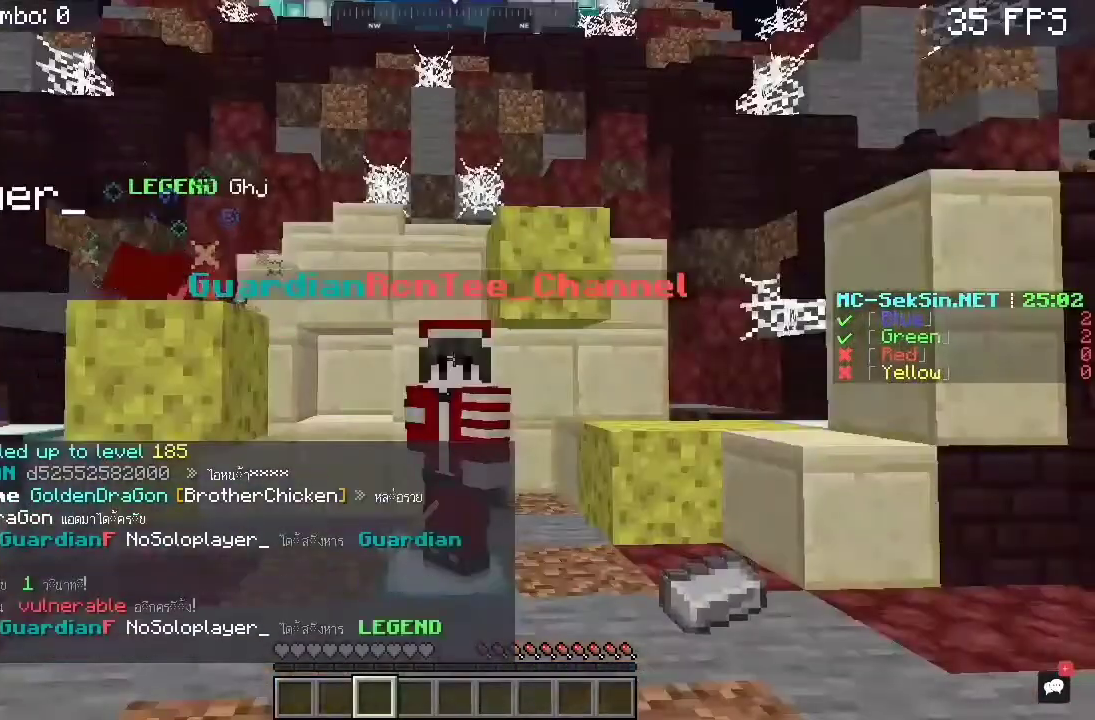
{"keys": [], "mouse": [], "events": []}
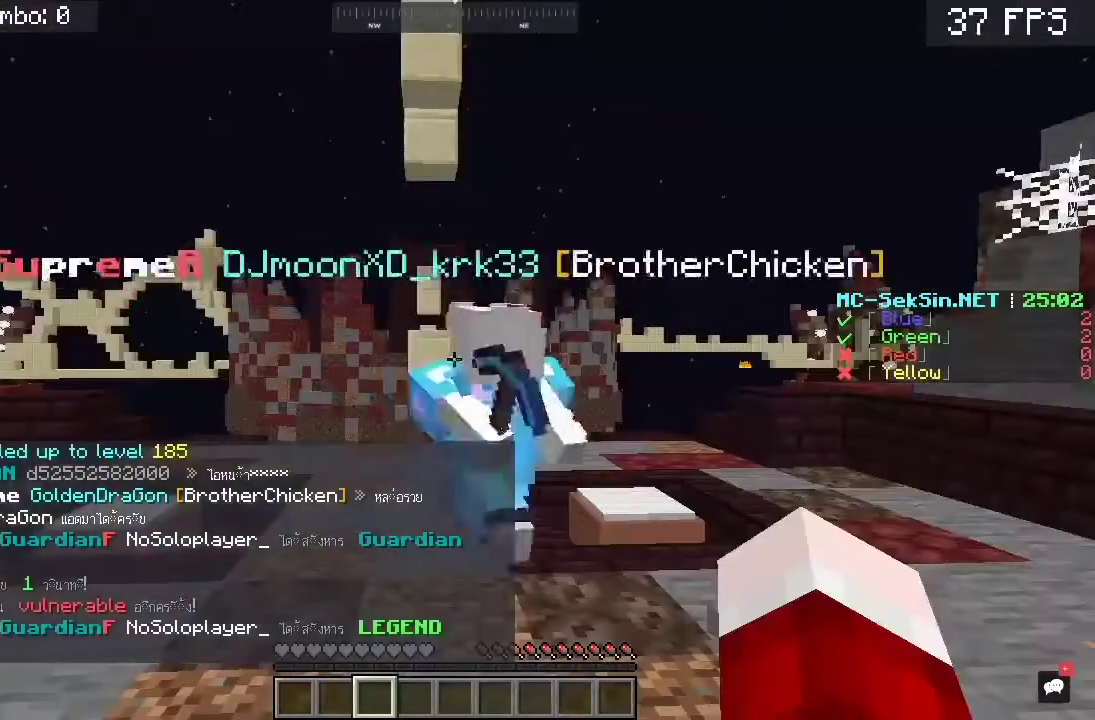
{"keys": [], "mouse": [], "events": []}
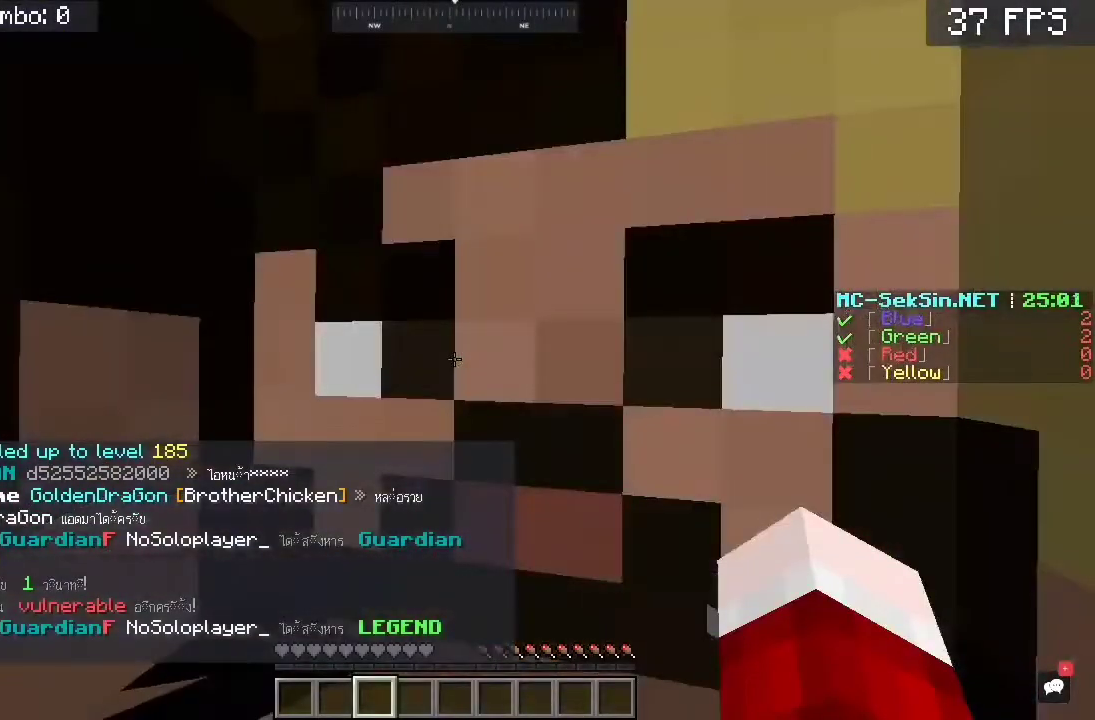
{"keys": [], "mouse": [], "events": []}
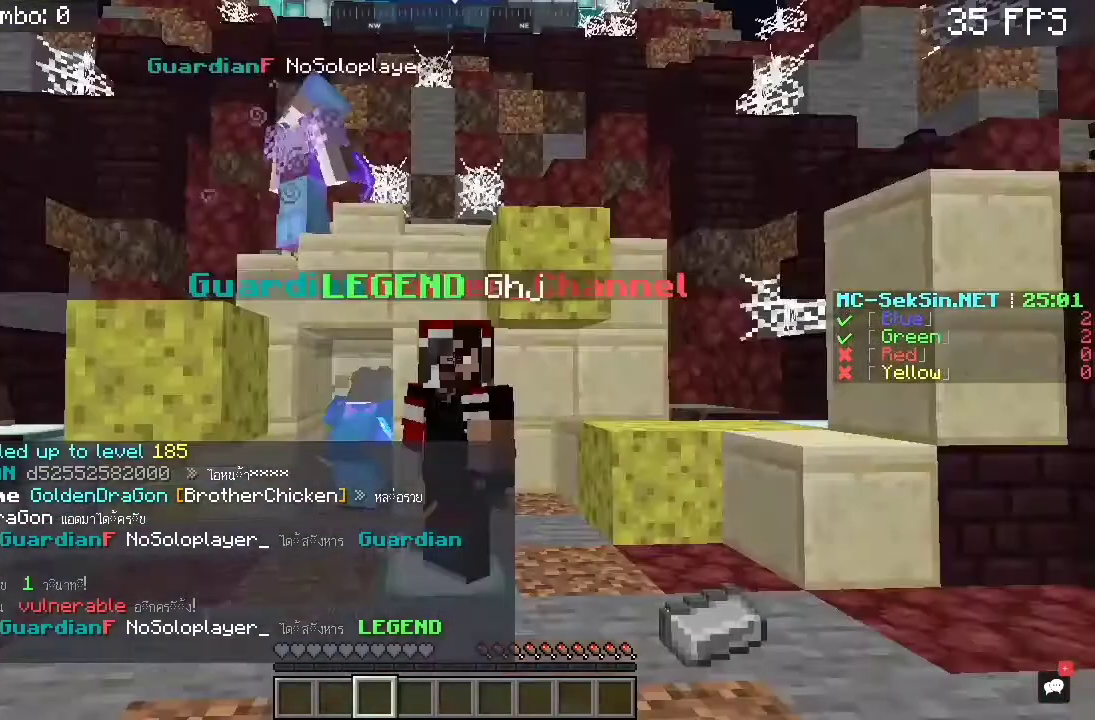
{"keys": [], "mouse": [], "events": []}
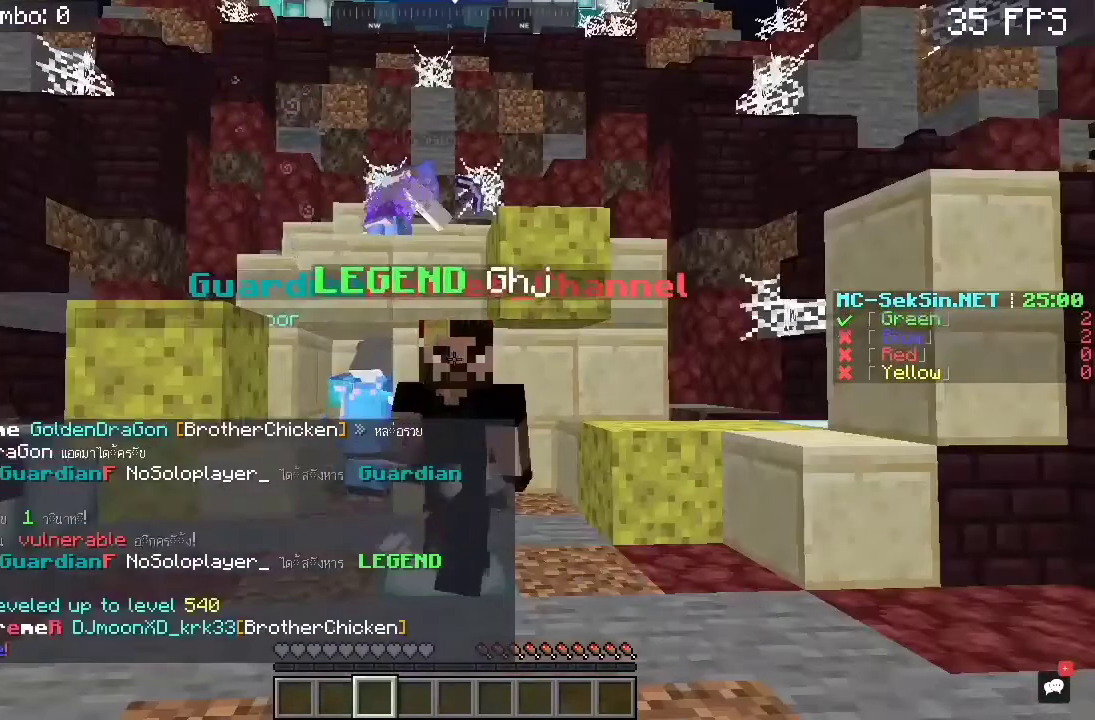
{"keys": ["w"], "mouse": [], "events": [[267, "w", "down"], [367, "space", "down"], [483, "space", "up"]]}
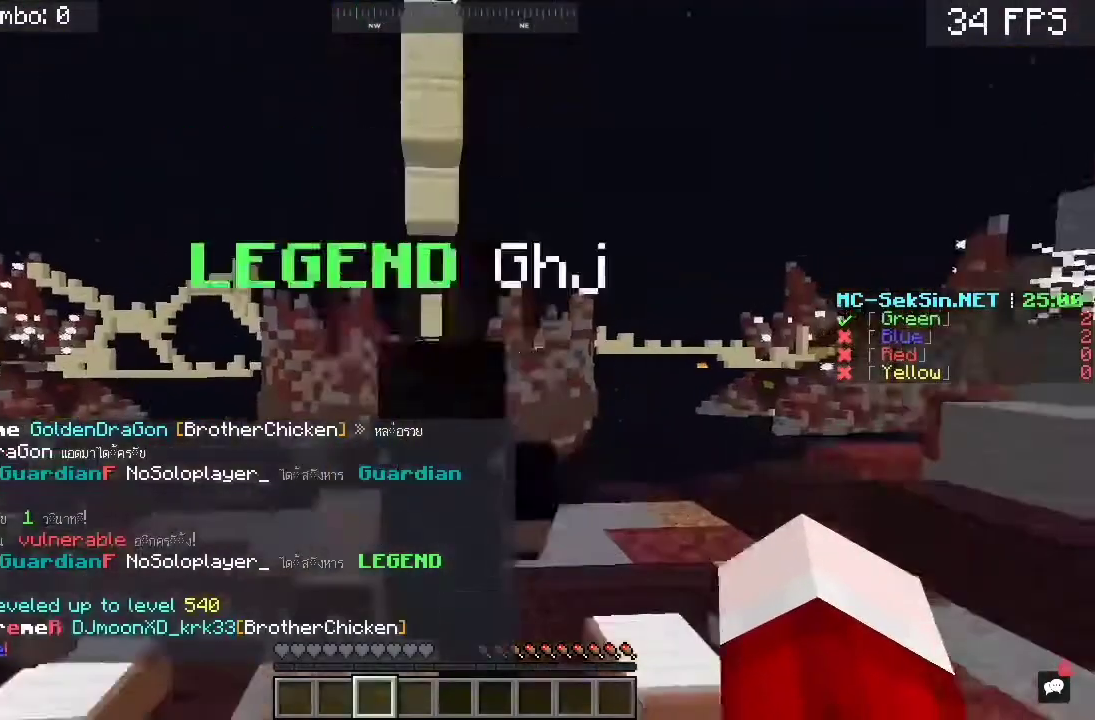
{"keys": ["space", "w"], "mouse": [], "events": [[467, "space", "down"]]}
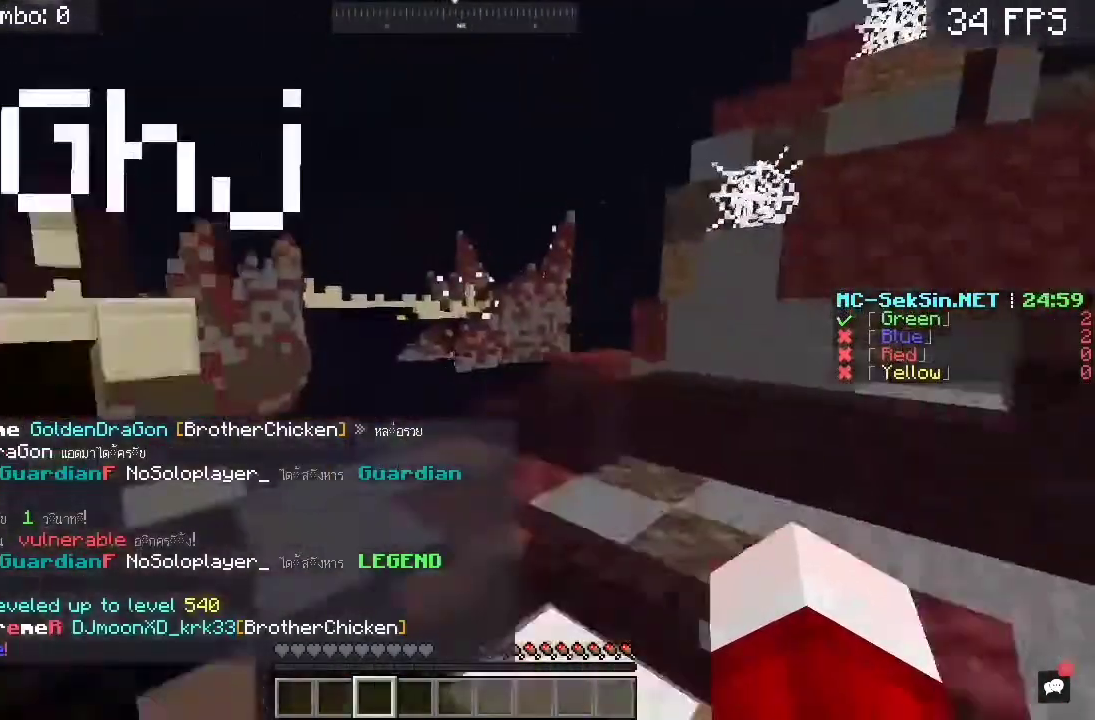
{"keys": ["w"], "mouse": [], "events": [[167, "space", "up"]]}
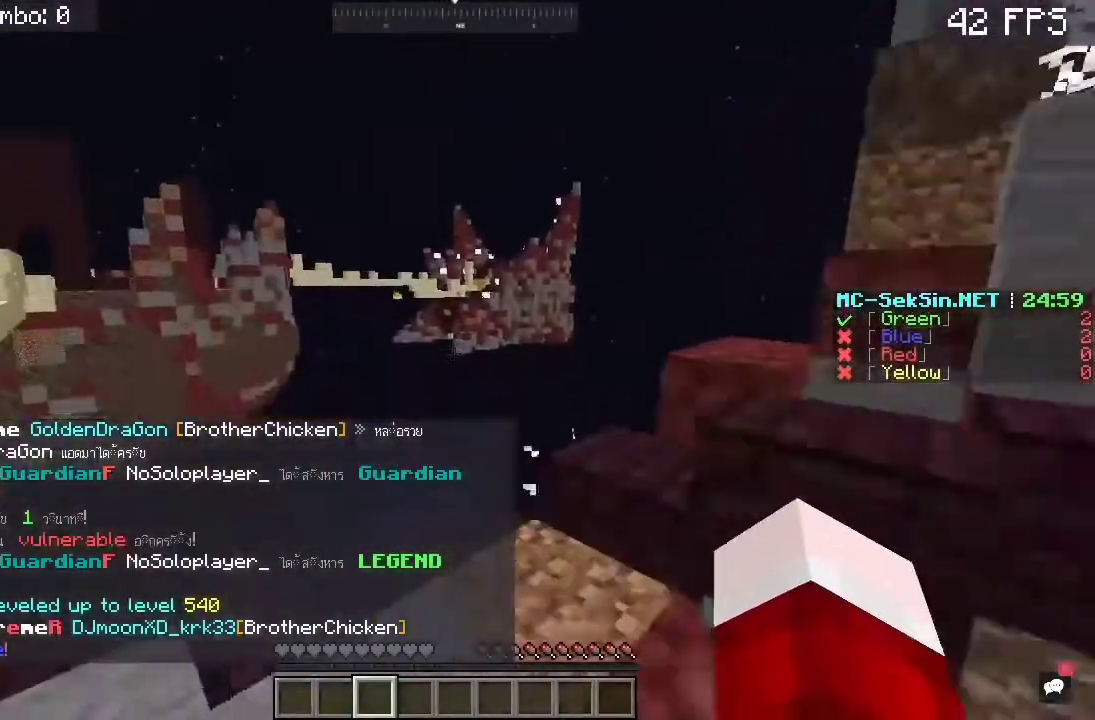
{"keys": ["a", "w"], "mouse": [], "events": [[17, "space", "down"], [267, "space", "up"], [467, "a", "down"]]}
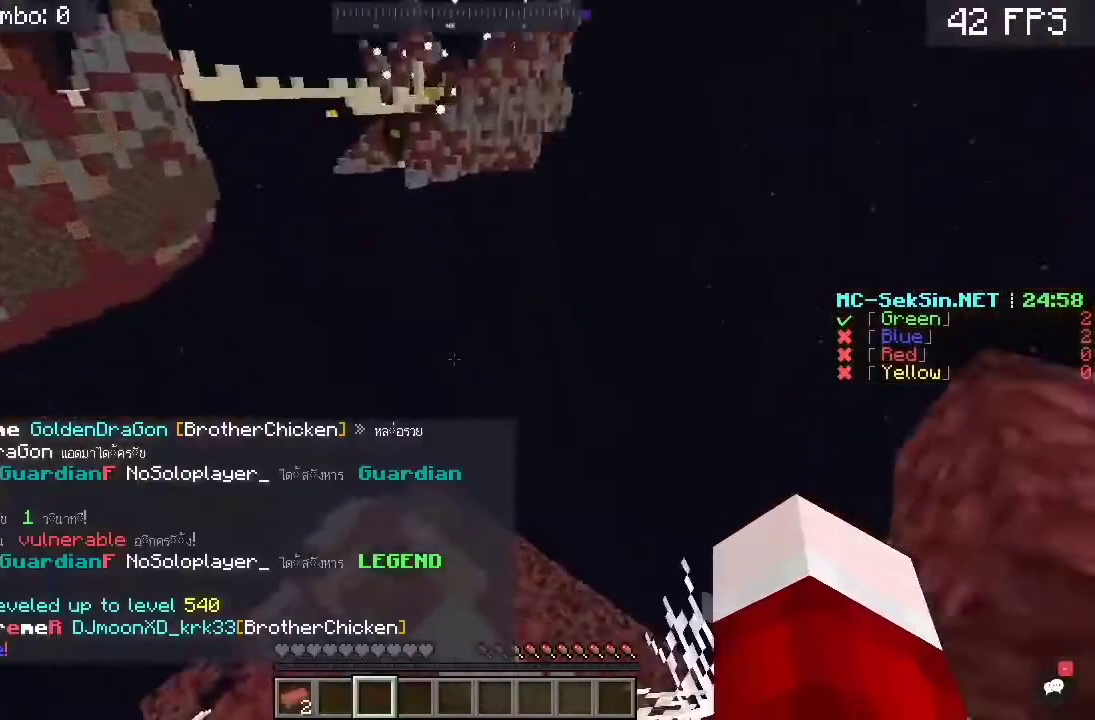
{"keys": ["a", "w"], "mouse": [], "events": [[217, "space", "down"], [467, "space", "up"]]}
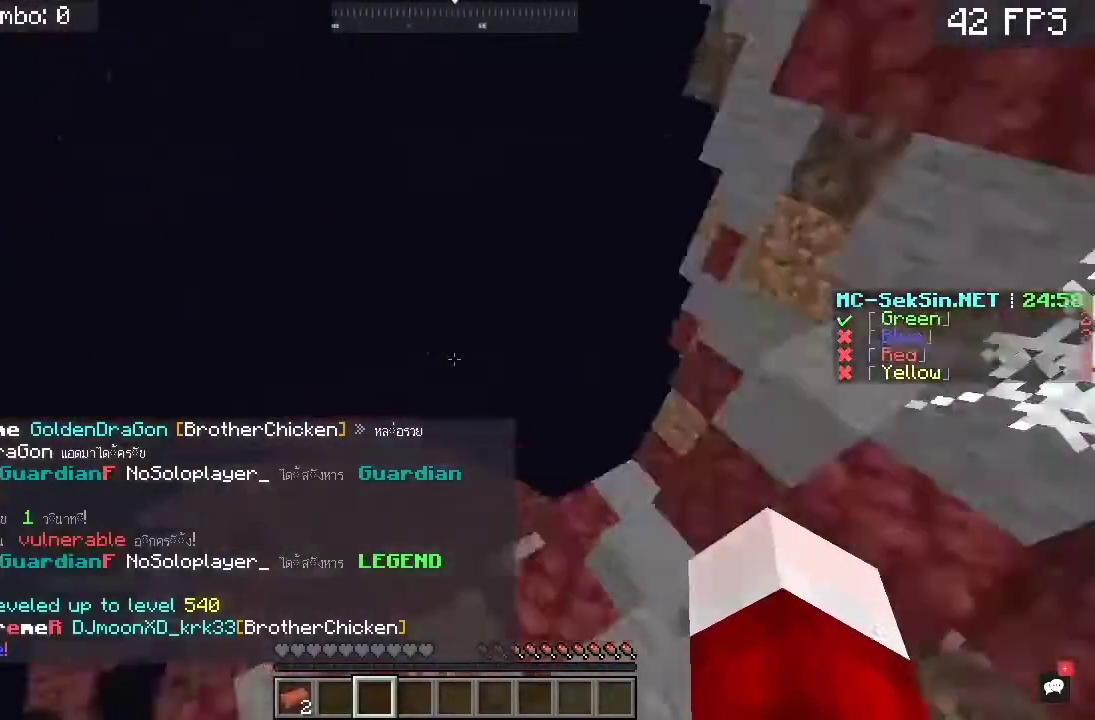
{"keys": ["a", "s"], "mouse": [], "events": [[317, "w", "up"], [400, "s", "down"]]}
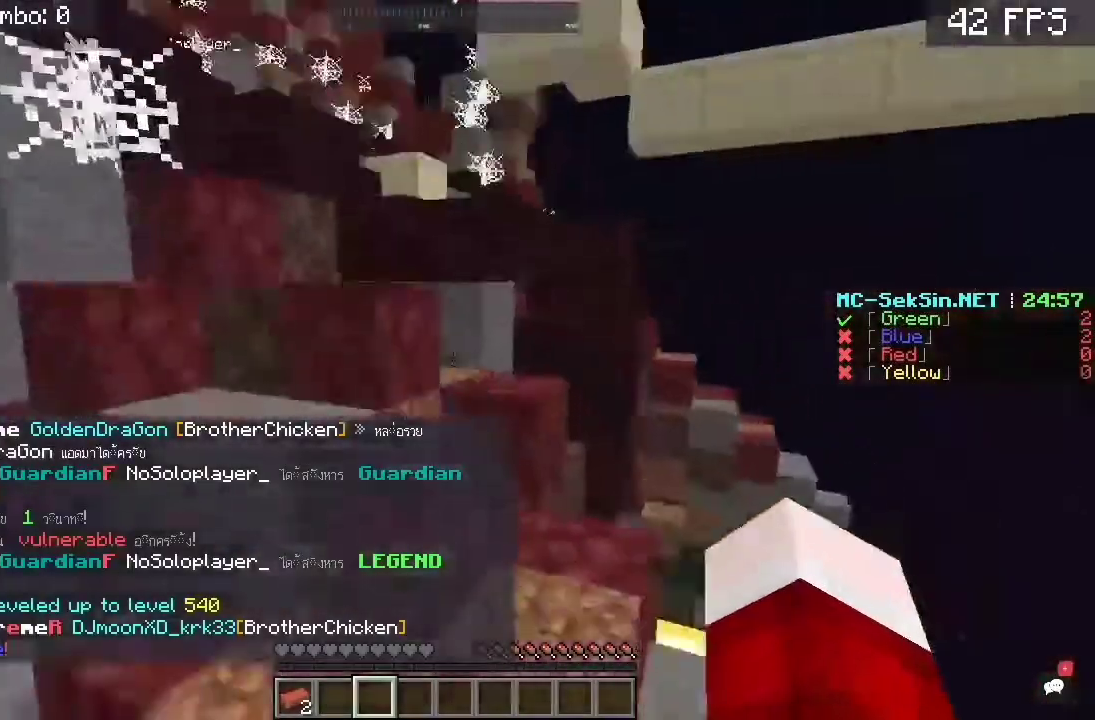
{"keys": ["a", "s"], "mouse": ["left"], "events": [[317, "mouse_left", "down"]]}
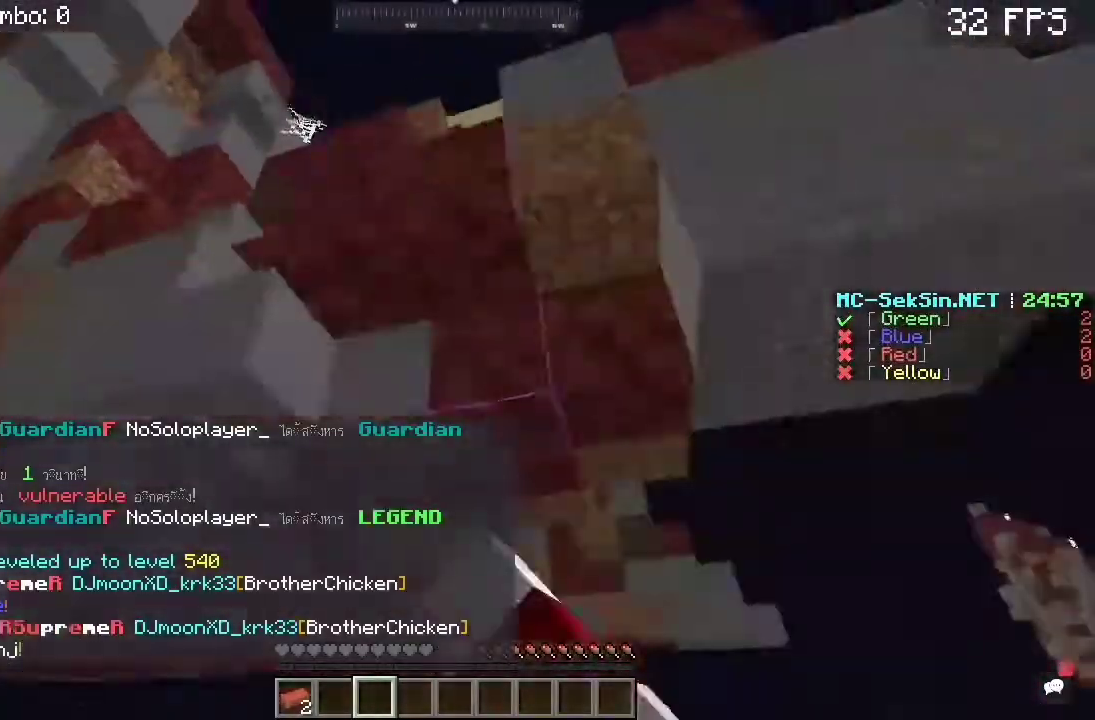
{"keys": ["a", "w"], "mouse": ["left"]}
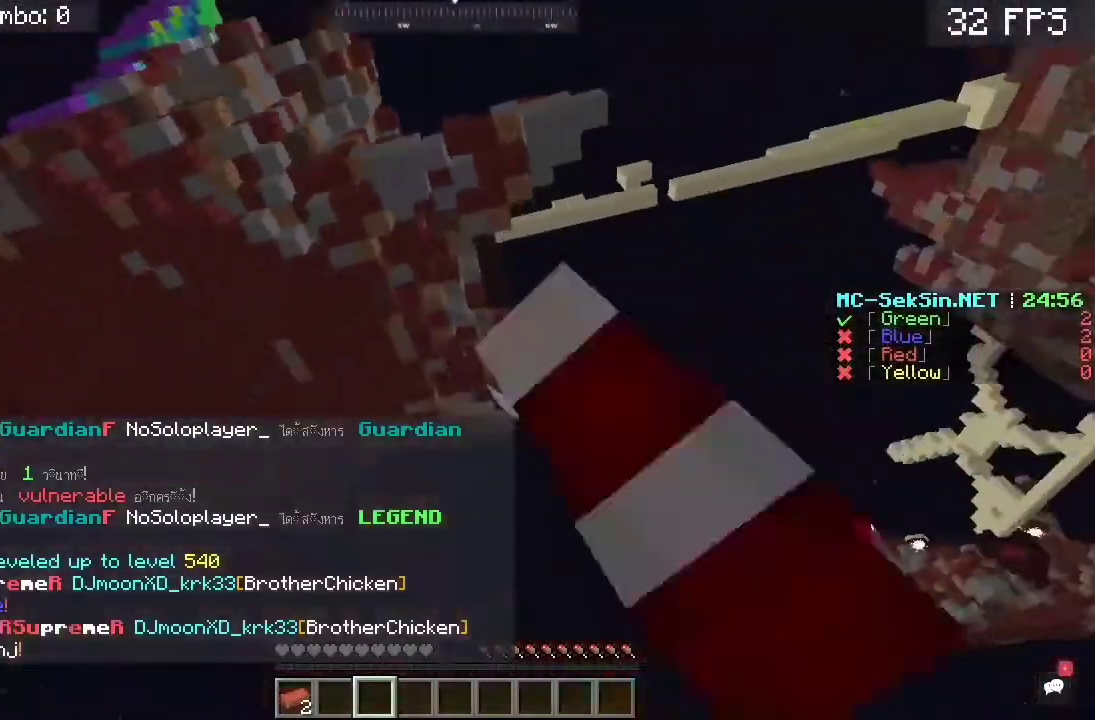
{"keys": [], "mouse": ["left", "right"], "events": [[183, "a", "up"], [250, "w", "up"], [417, "mouse_right", "down"]]}
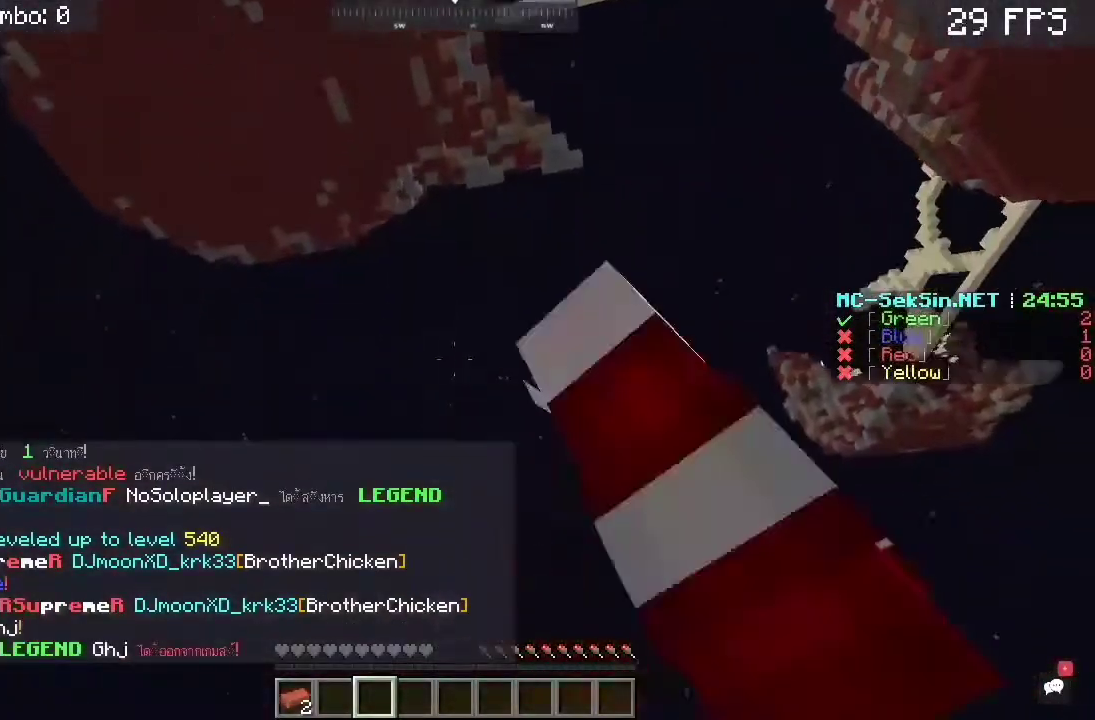
{"keys": [], "mouse": ["left"], "events": [[50, "mouse_right", "up"]]}
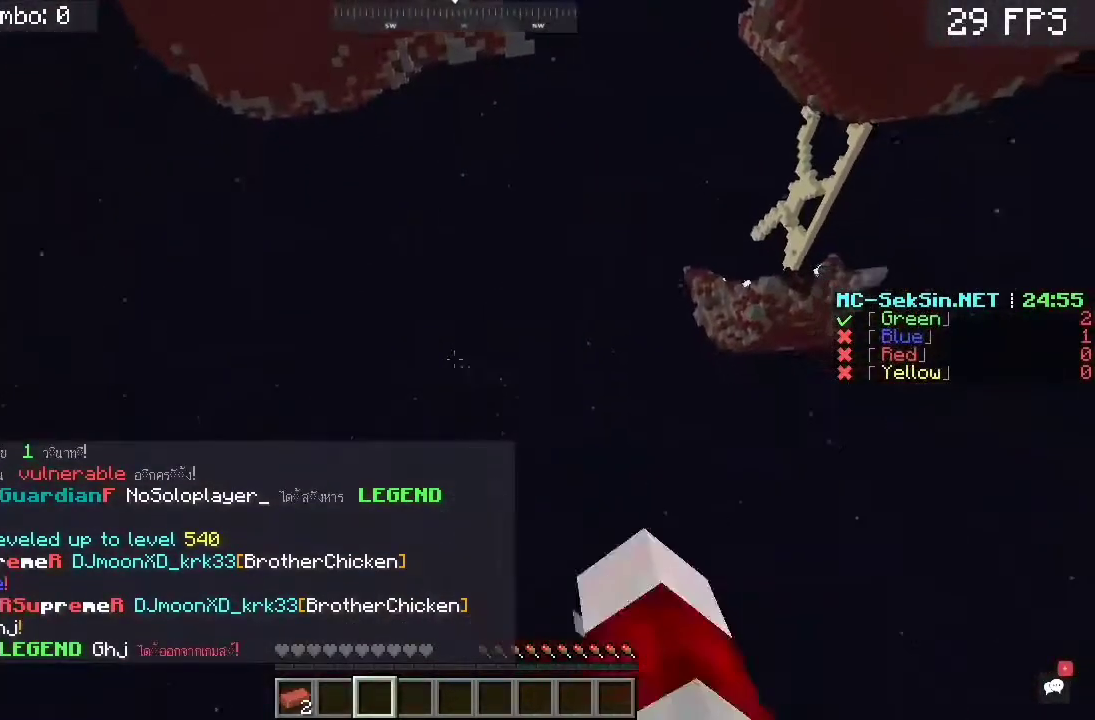
{"keys": [], "mouse": [], "events": [[417, "mouse_left", "up"]]}
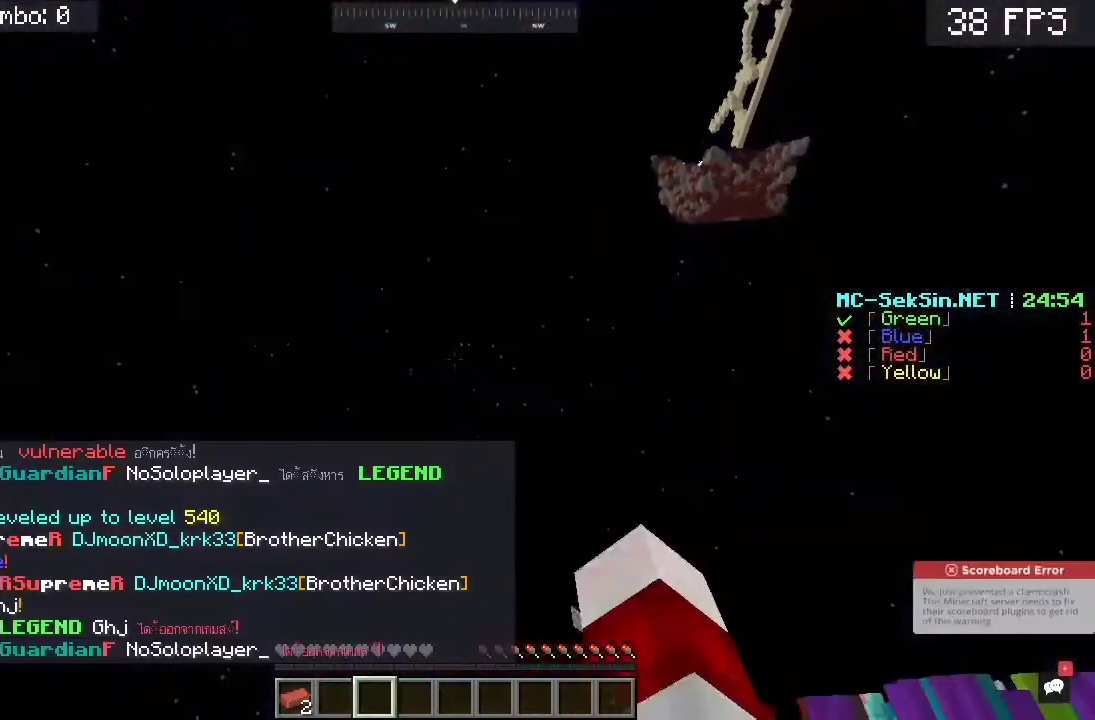
{"keys": [], "mouse": [], "events": []}
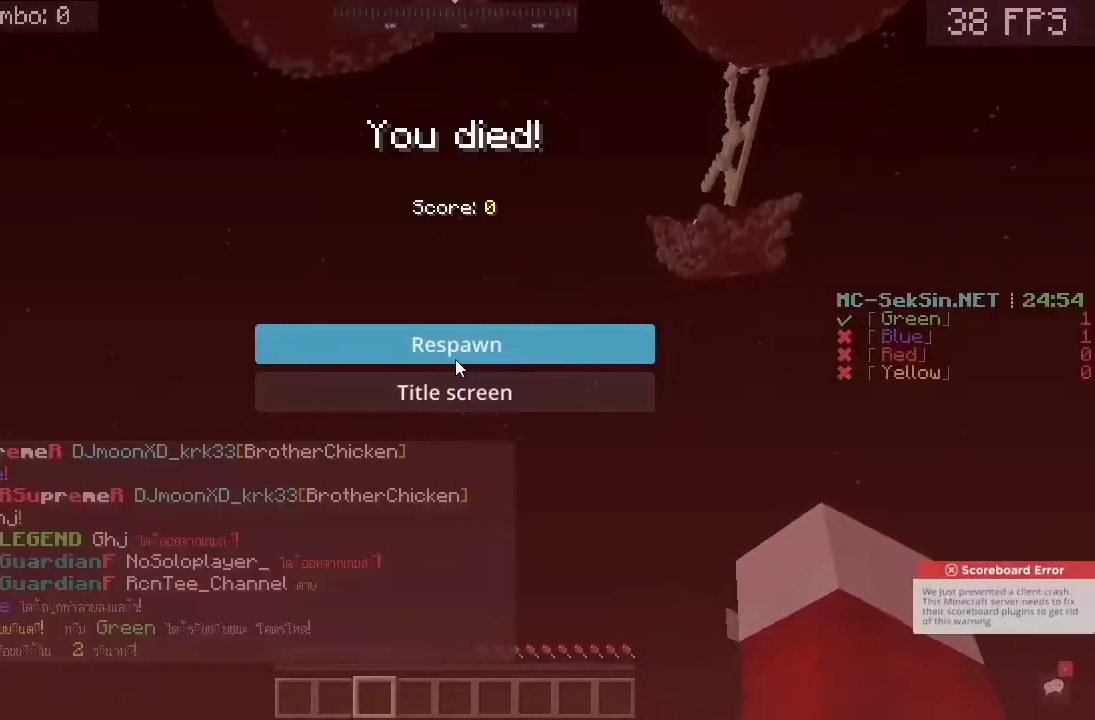
{"keys": [], "mouse": [], "events": []}